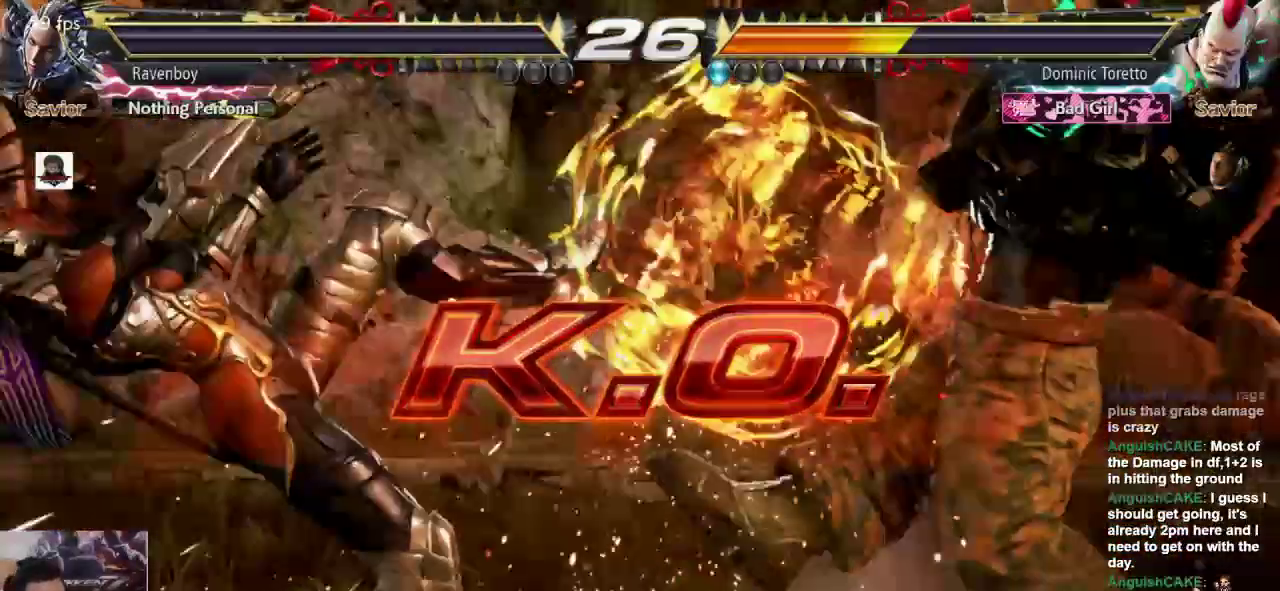
Gameplay with a controller (arcade stick); each line is a JSON object with the inputs held at the frame after it. "events" lists button and stick changes between this image and that frame as [ms after this image, input, new state], when the widget could be followed in between. Not read: L3 R3.
{"buttons": [], "left_stick": "center", "events": []}
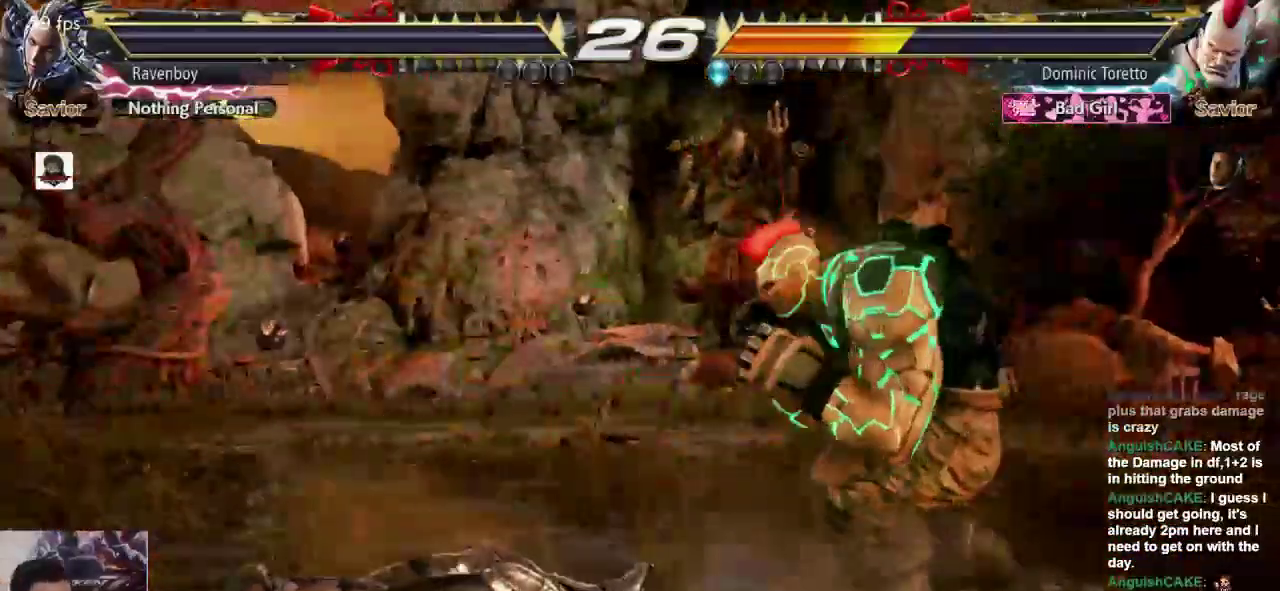
{"buttons": ["L1", "L2"], "left_stick": "center", "events": [[433, "L2", "down"], [467, "L1", "down"], [467, "SQUARE", "down"], [500, "SQUARE", "up"]]}
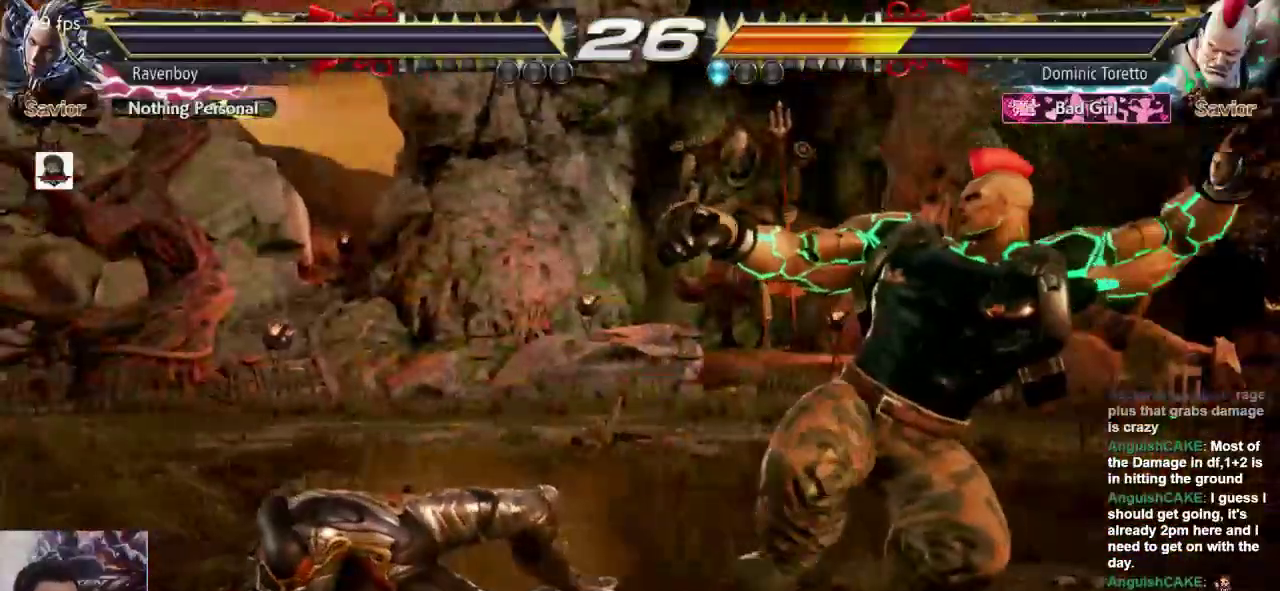
{"buttons": [], "left_stick": "center", "events": [[33, "L2", "up"], [100, "SQUARE", "down"], [167, "L1", "up"], [200, "L1", "down"], [200, "SQUARE", "up"], [300, "SQUARE", "down"], [333, "L1", "up"], [400, "SQUARE", "up"]]}
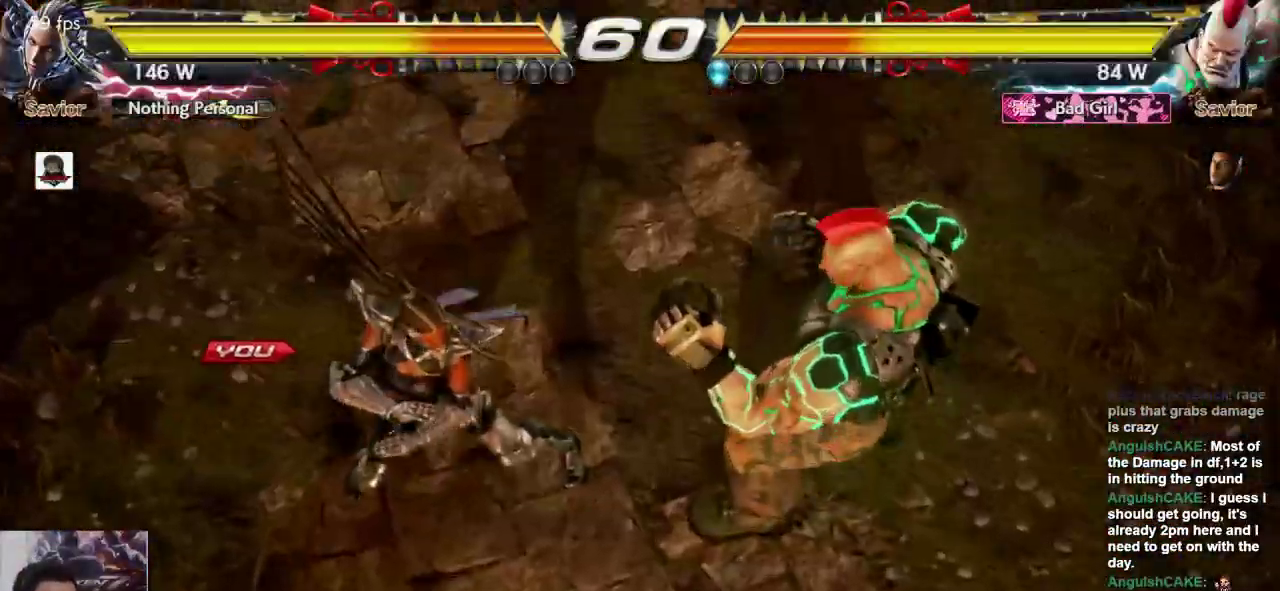
{"buttons": [], "left_stick": "center", "events": []}
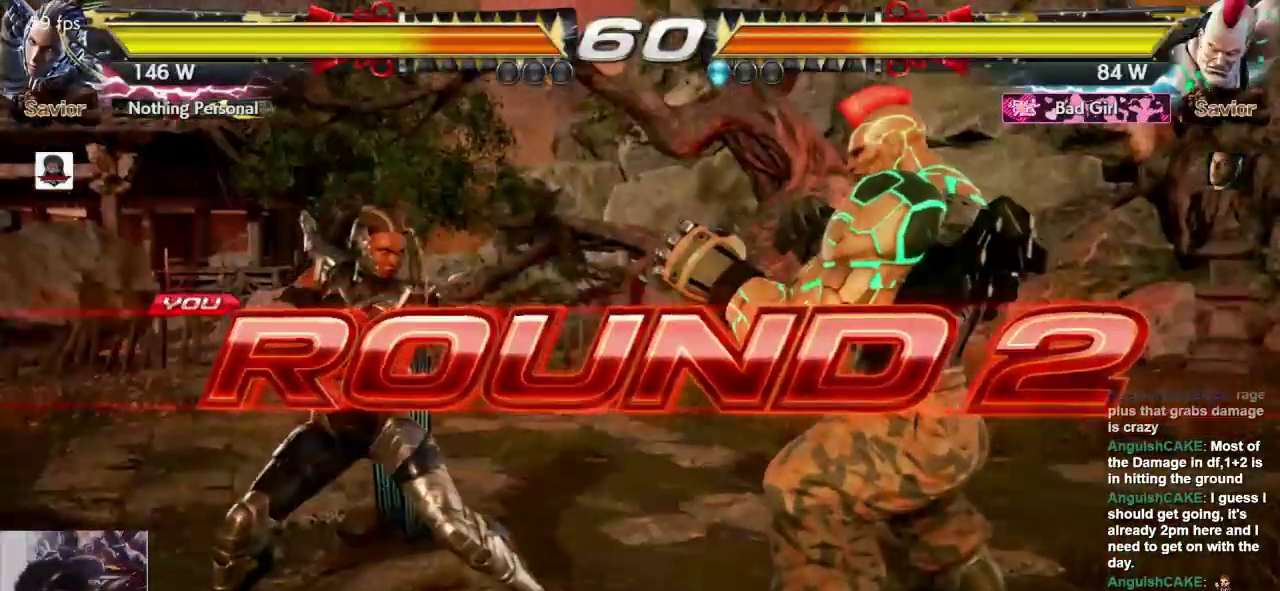
{"buttons": [], "left_stick": "center", "events": []}
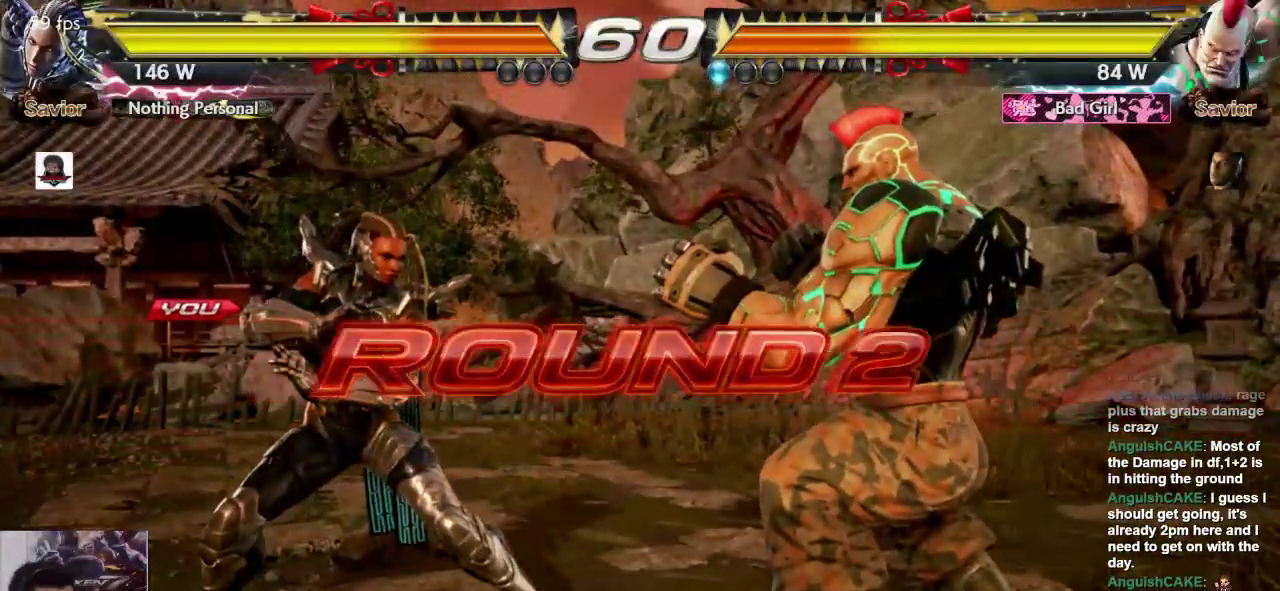
{"buttons": [], "left_stick": "center", "events": []}
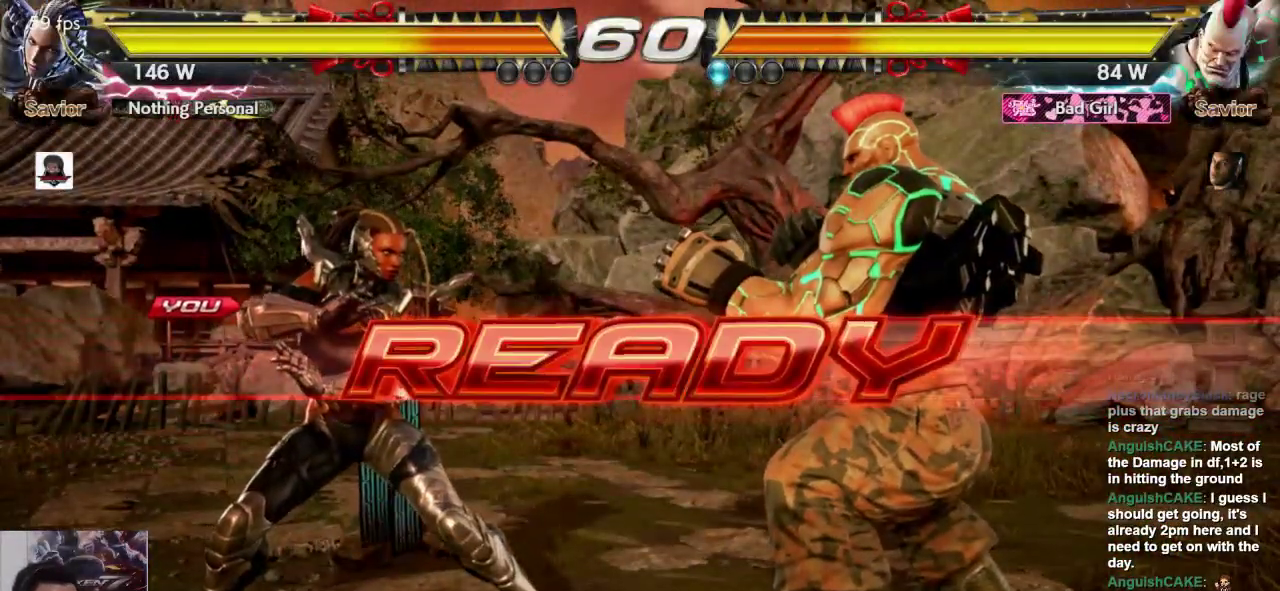
{"buttons": [], "left_stick": "center", "events": []}
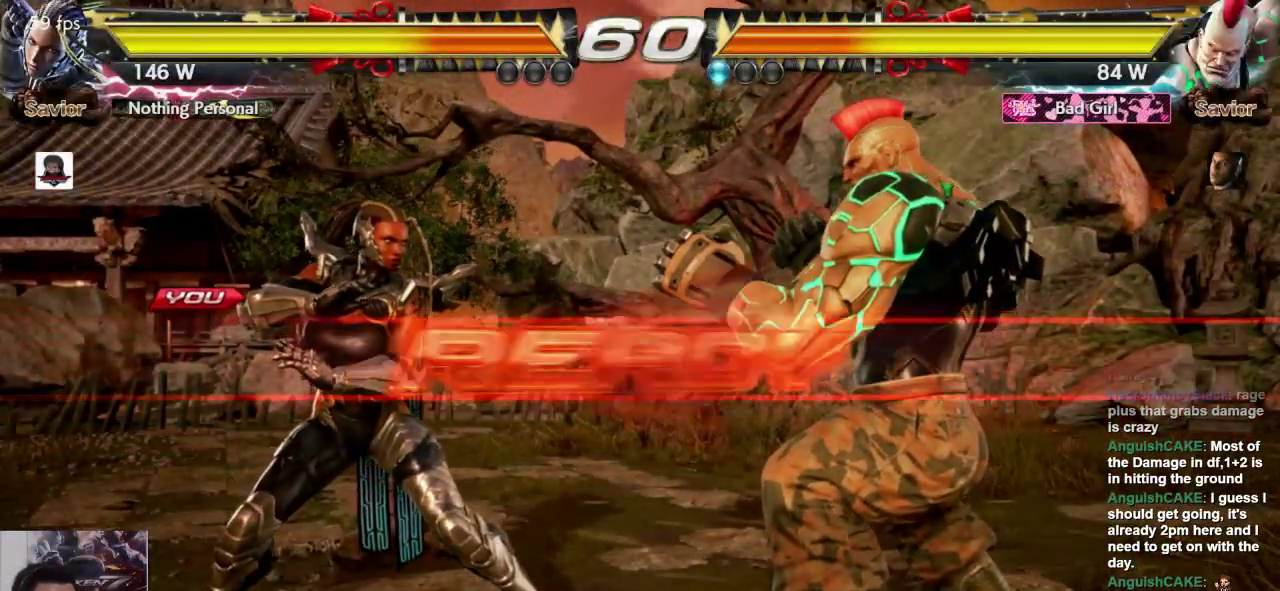
{"buttons": [], "left_stick": "center", "events": [[433, "left_stick", "left"], [500, "left_stick", "center"]]}
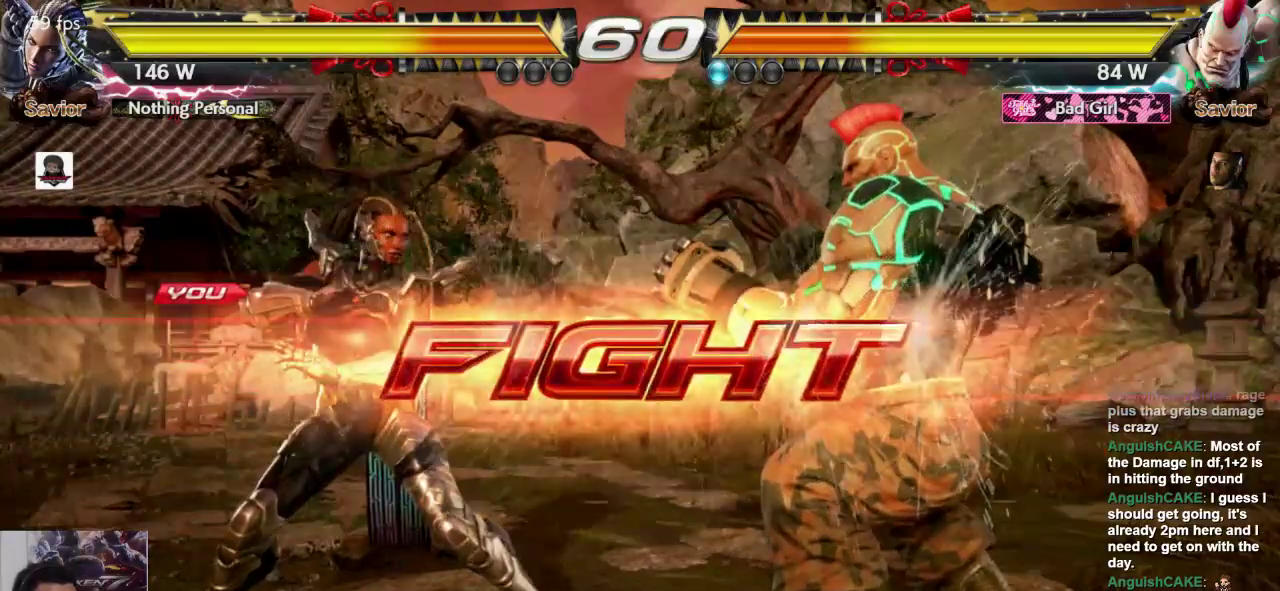
{"buttons": [], "left_stick": "center", "events": [[33, "left_stick", "left"], [233, "left_stick", "down"], [300, "CROSS", "down"], [333, "left_stick", "center"], [367, "CROSS", "up"]]}
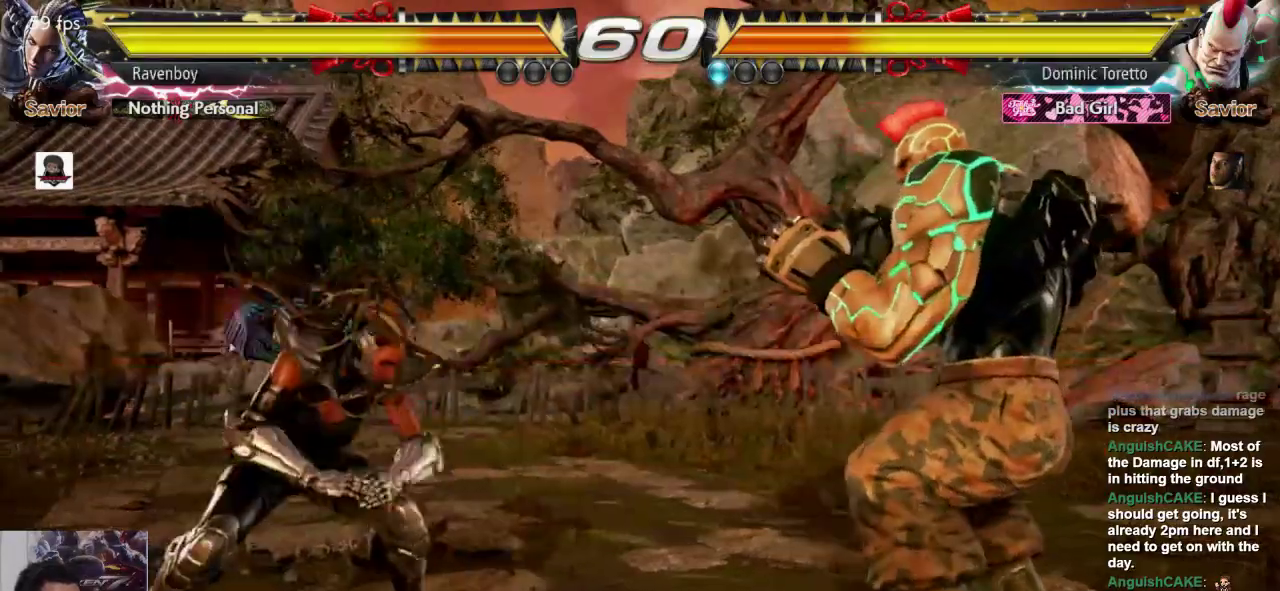
{"buttons": [], "left_stick": "center", "events": []}
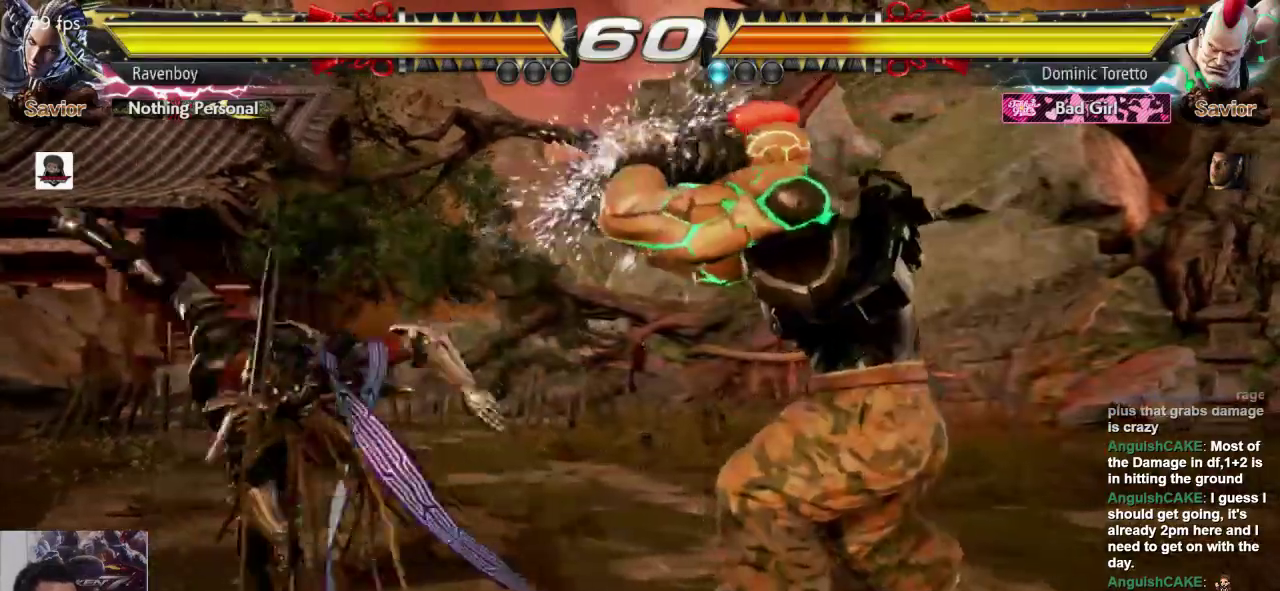
{"buttons": [], "left_stick": "left"}
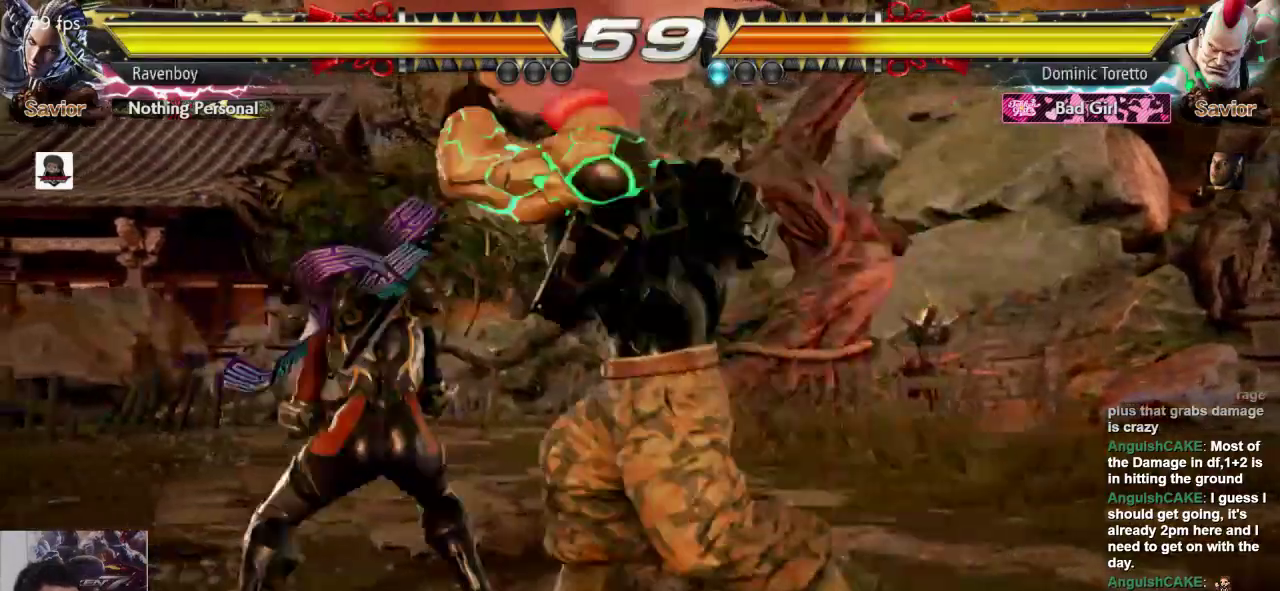
{"buttons": [], "left_stick": "right", "events": [[250, "left_stick", "right"]]}
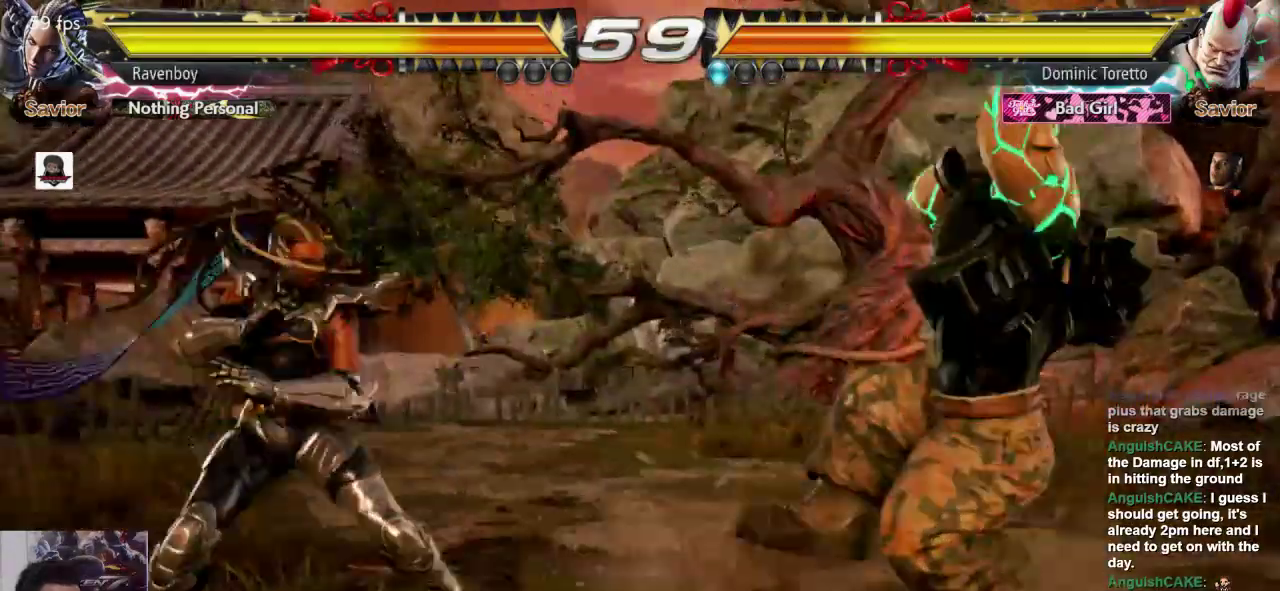
{"buttons": [], "left_stick": "center"}